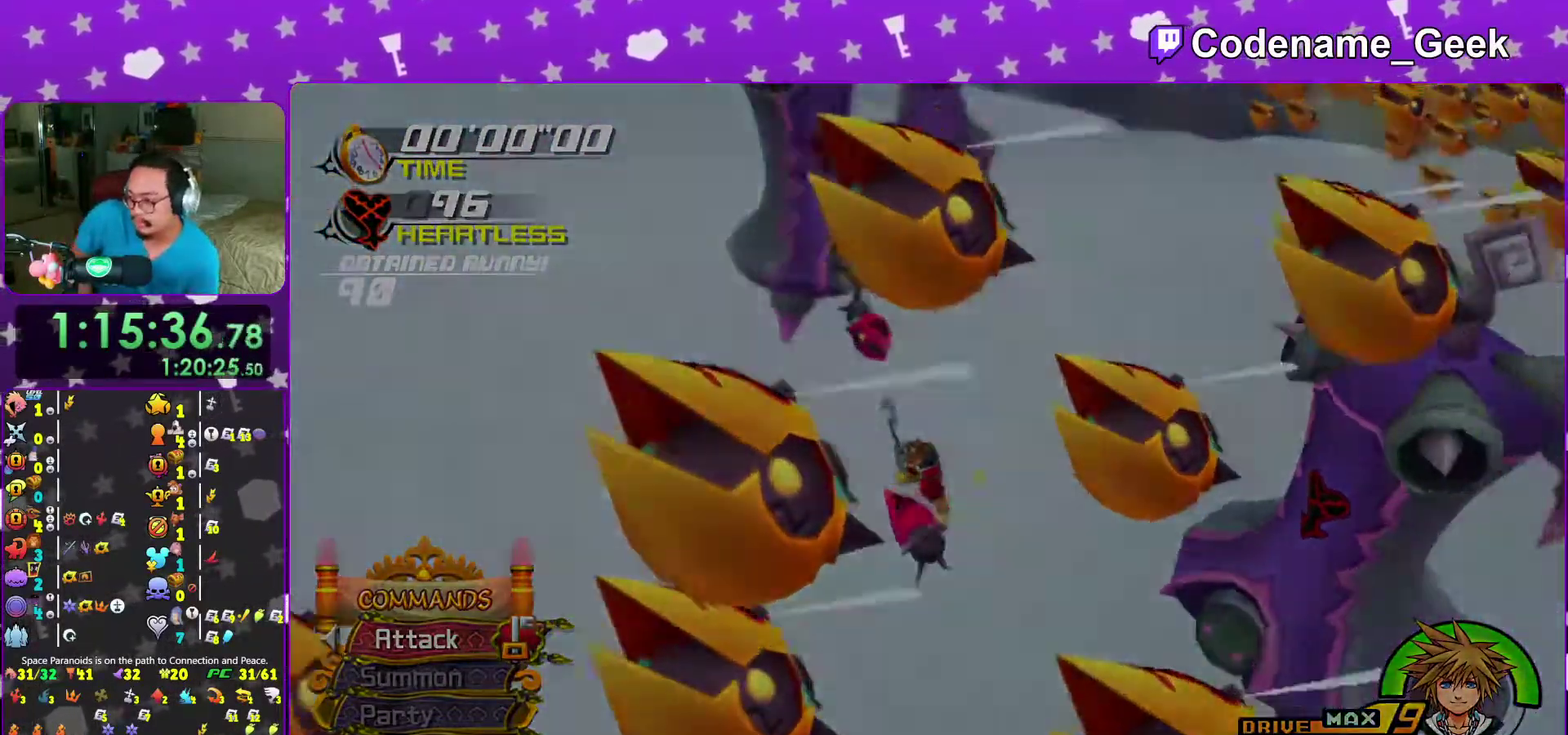
Gameplay with a controller (Nintendo layout); each line is a JSON object with the inputs held at the frame after it (dt_ms = milliseconds from this image to that frame). "events" lists button and stick changes between this image and that frame as [ms after this image, input, new state], when the widget could be followed in between. This overlay highlights the sticks when they move; stick clicks (L3 R3) are not distinguishable. Not read: L3 R3 START.
{"dt_ms": 300, "buttons": [], "left_stick": "center", "right_stick": "center", "events": []}
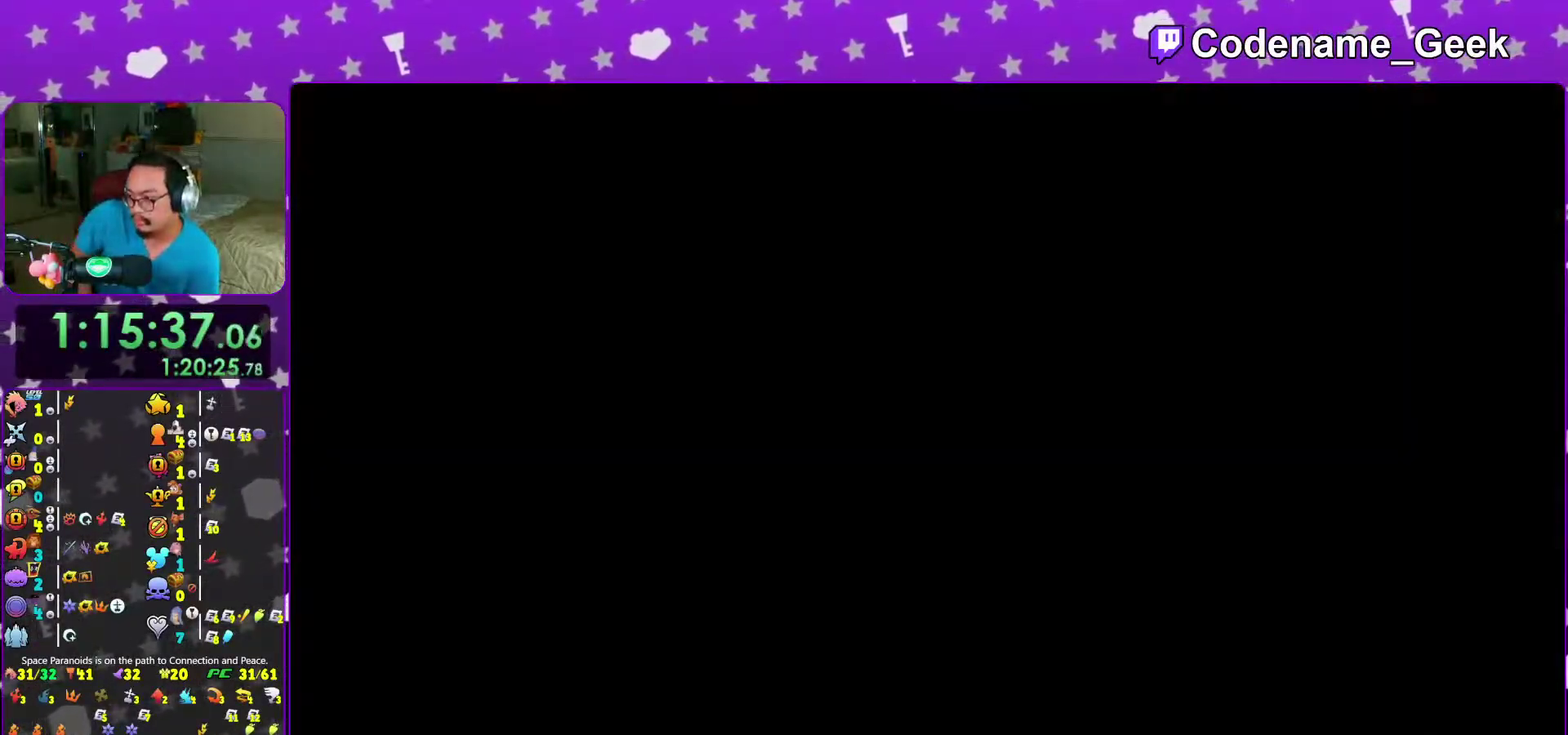
{"dt_ms": 700, "buttons": [], "left_stick": "center", "right_stick": "center", "events": []}
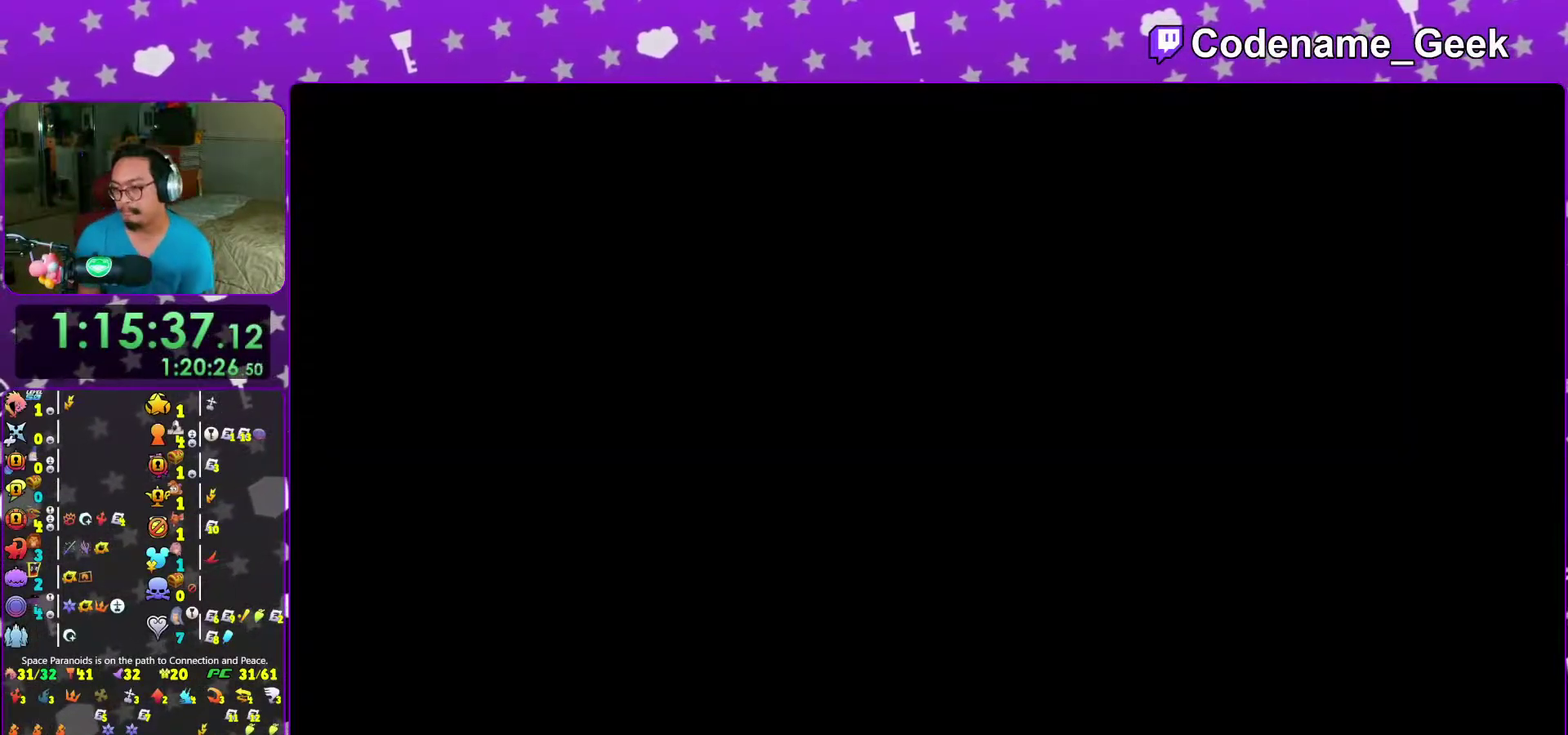
{"dt_ms": 300, "buttons": [], "left_stick": "center", "right_stick": "center"}
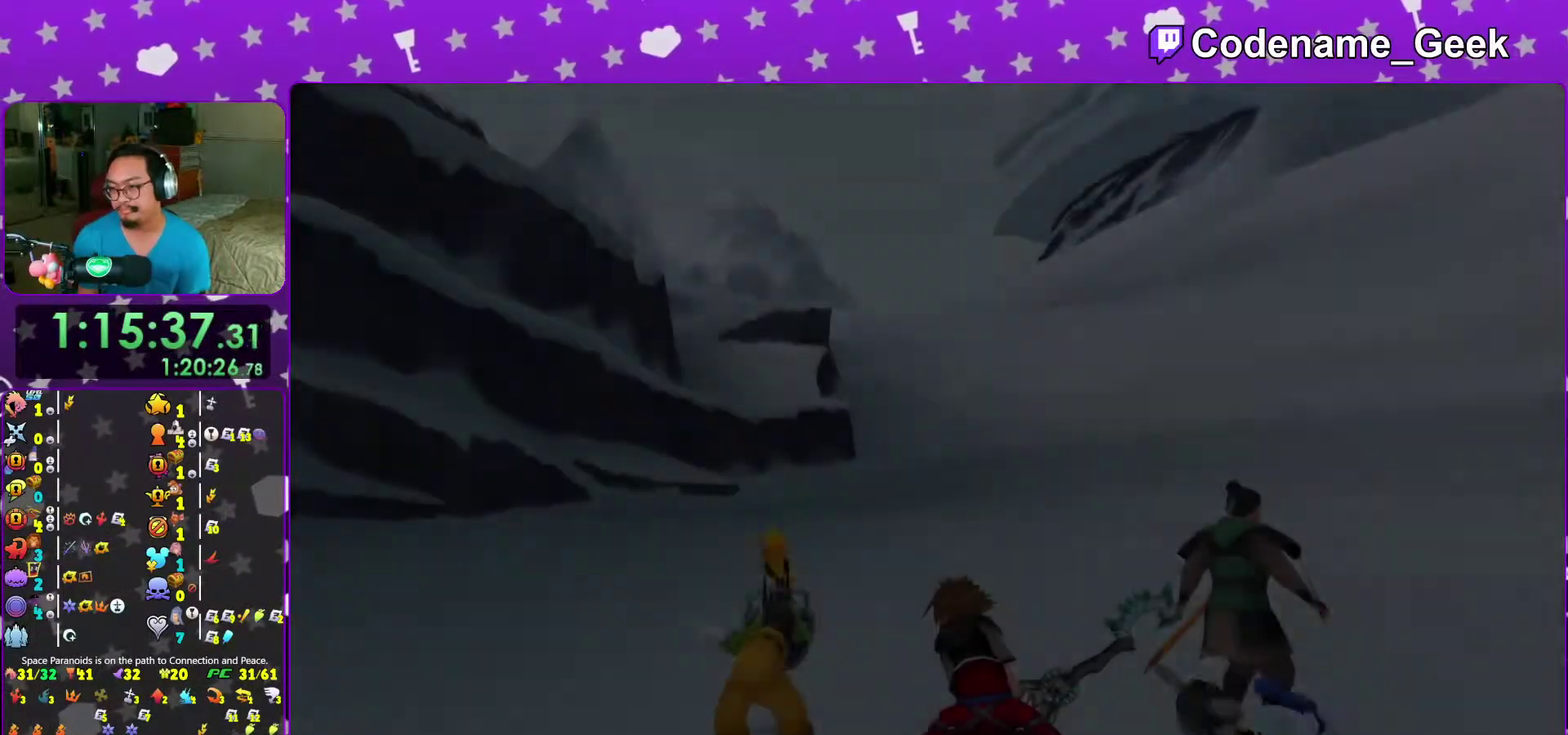
{"dt_ms": 700, "buttons": ["DPAD_DOWN"], "left_stick": "center", "right_stick": "center"}
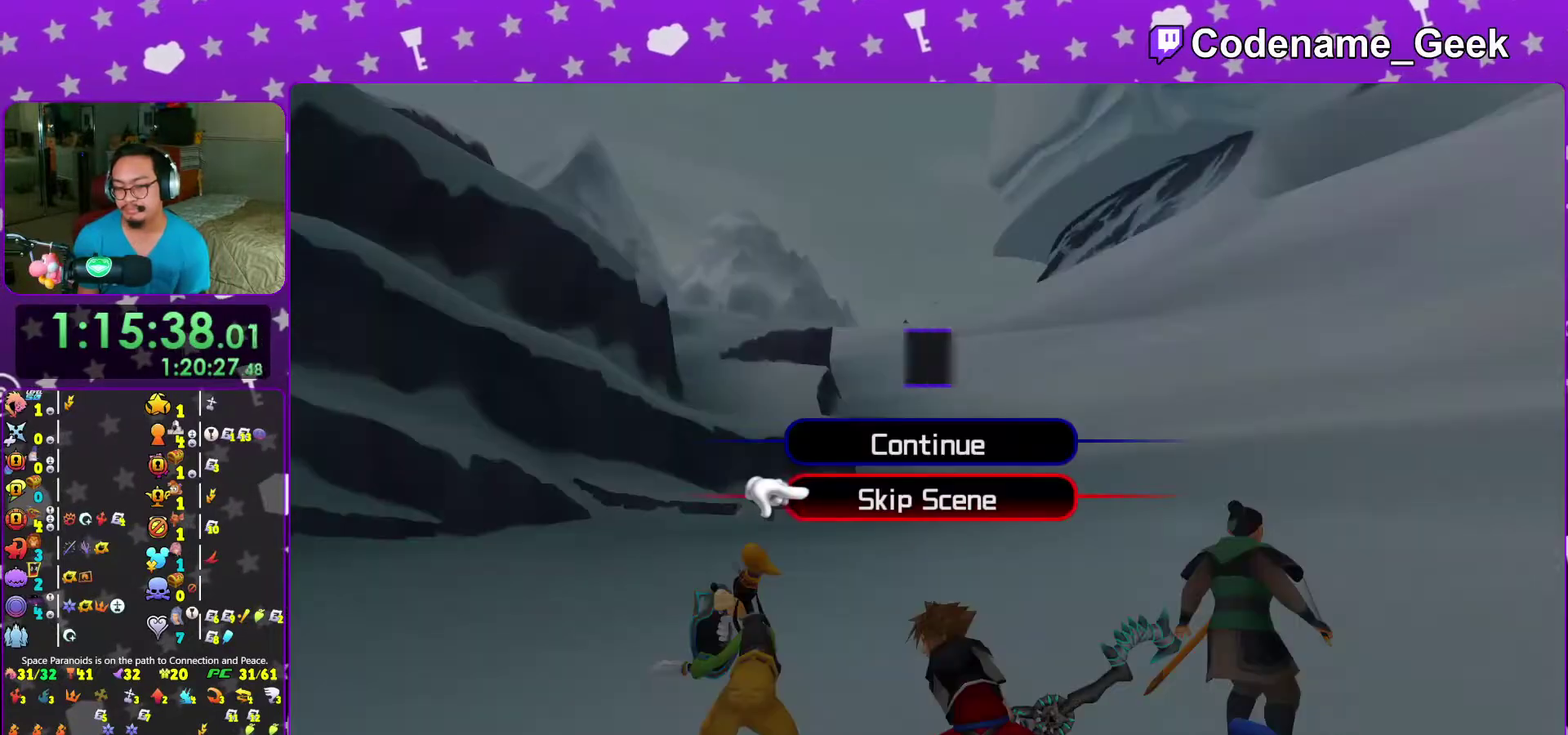
{"dt_ms": 300, "buttons": ["A", "B"], "left_stick": "center", "right_stick": "center", "events": [[33, "A", "down"], [100, "DPAD_DOWN", "up"], [267, "B", "down"]]}
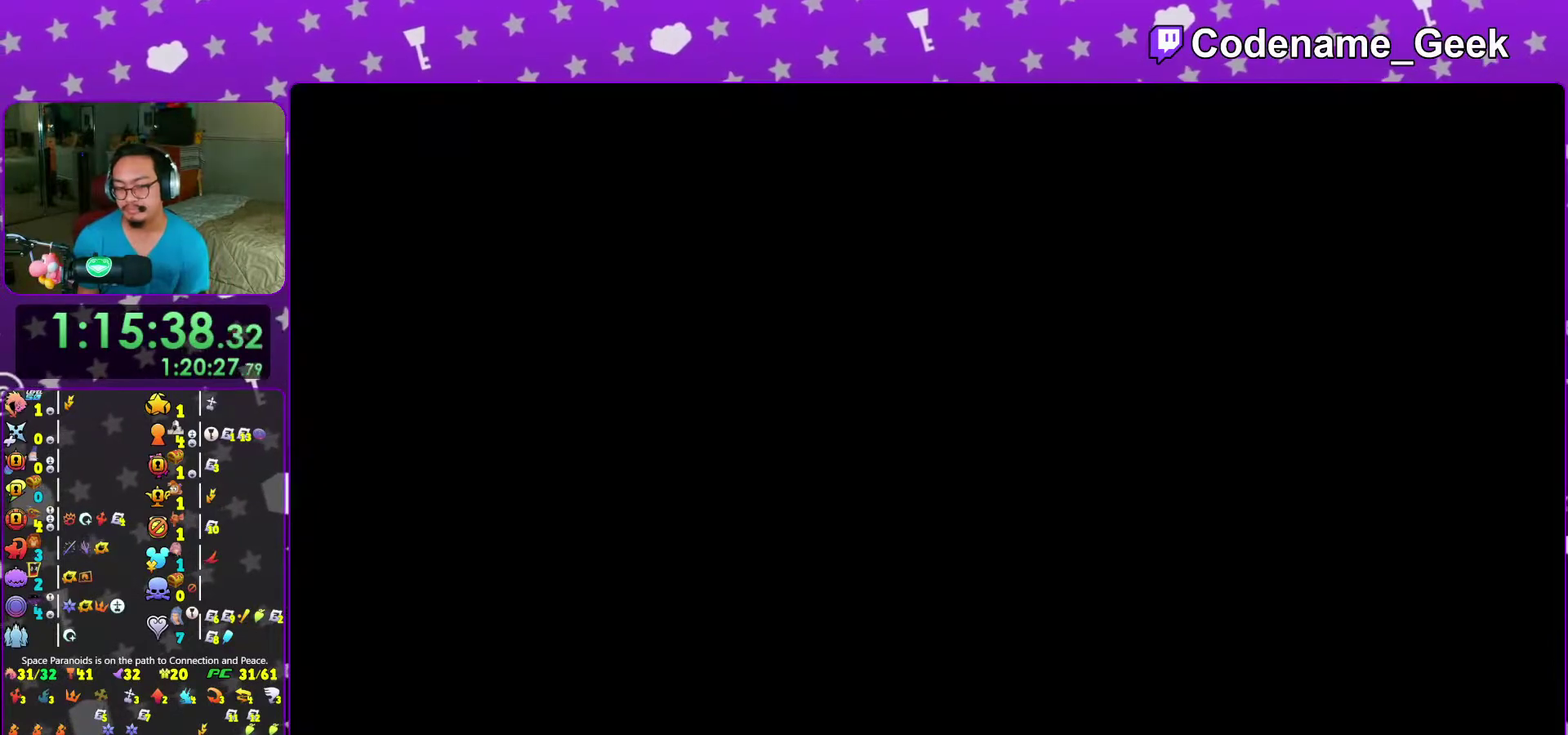
{"dt_ms": 700, "buttons": ["A"], "left_stick": "center", "right_stick": "center", "events": [[483, "A", "up"], [550, "A", "down"], [550, "B", "up"], [600, "A", "up"], [617, "B", "down"], [650, "A", "down"], [700, "B", "up"]]}
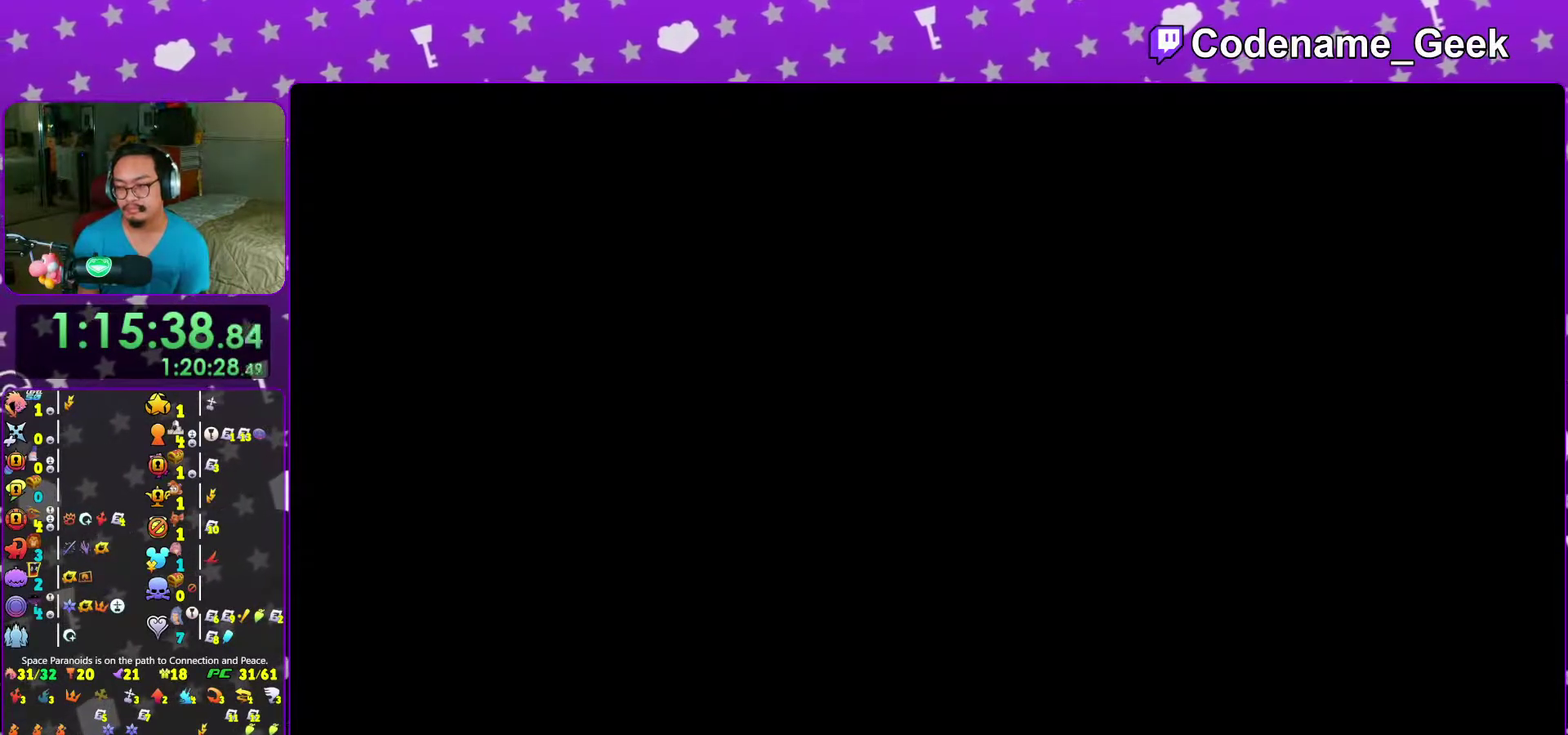
{"dt_ms": 300, "buttons": [], "left_stick": "center", "right_stick": "center", "events": [[167, "B", "down"], [183, "A", "up"], [250, "B", "up"]]}
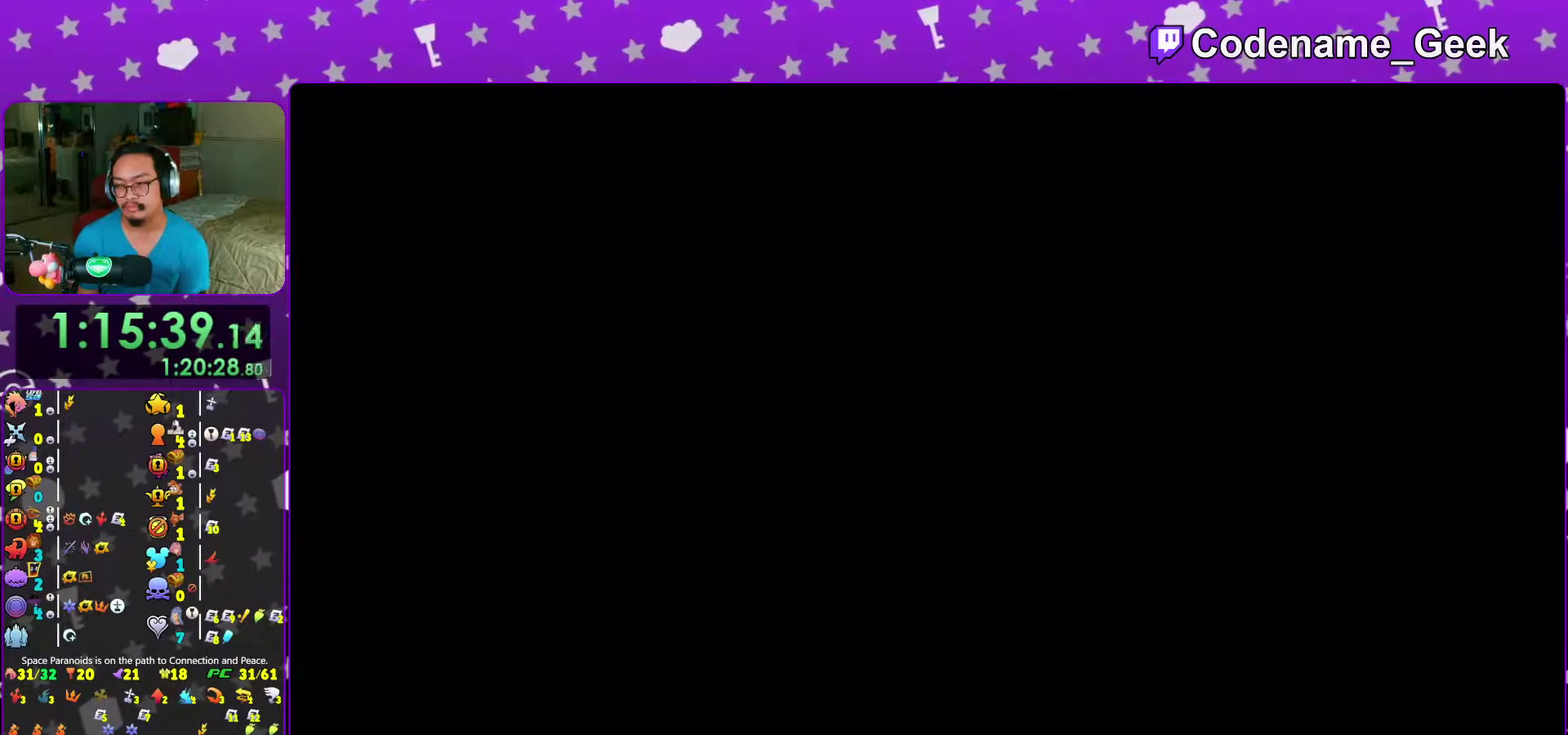
{"dt_ms": 500, "buttons": [], "left_stick": "center", "right_stick": "center", "events": [[350, "A", "down"], [450, "A", "up"]]}
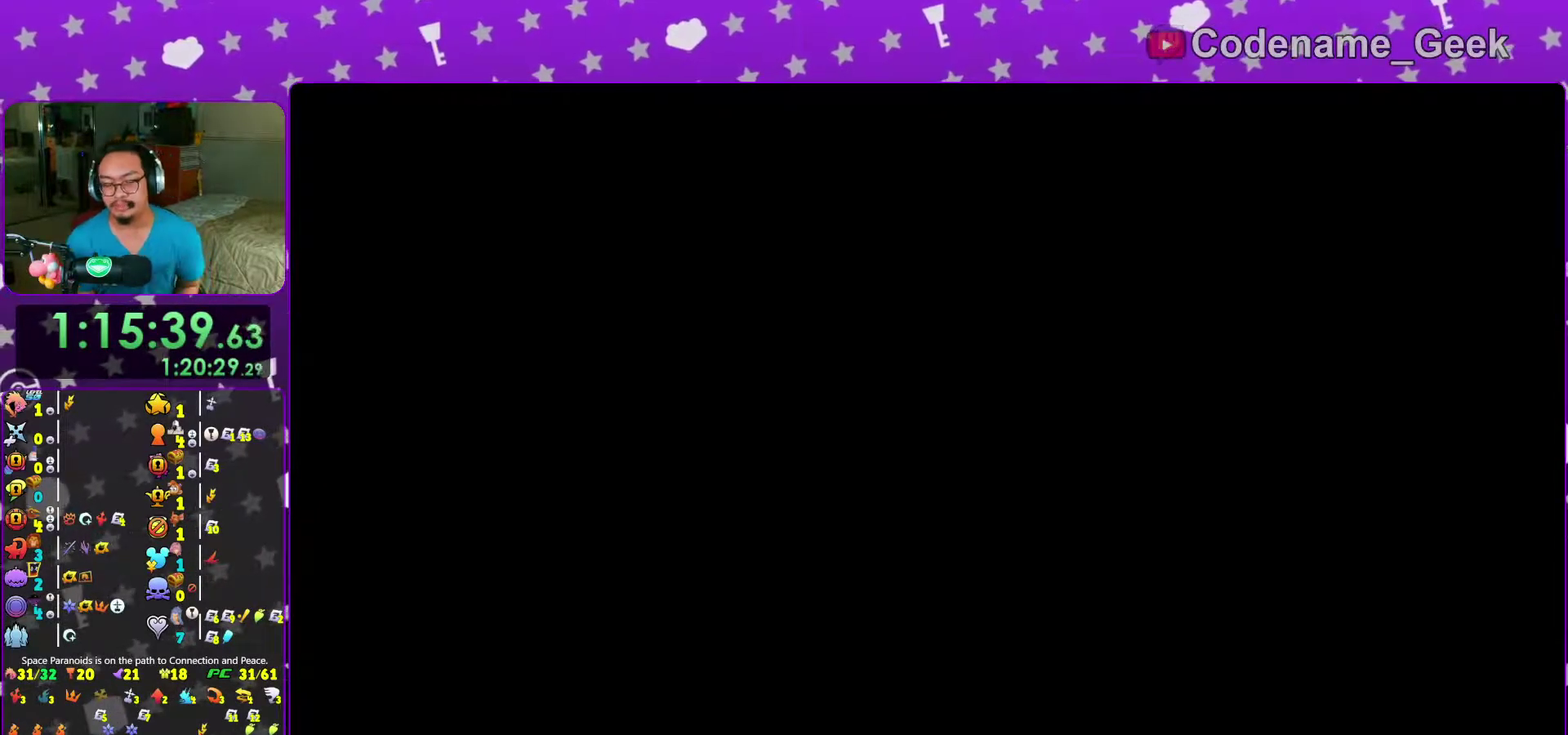
{"dt_ms": 500, "buttons": [], "left_stick": "center", "right_stick": "center", "events": [[33, "A", "down"], [83, "B", "down"], [117, "A", "up"], [167, "B", "up"], [200, "A", "down"], [250, "A", "up"], [250, "B", "down"], [333, "B", "up"], [350, "A", "down"], [417, "A", "up"], [417, "B", "down"], [500, "B", "up"]]}
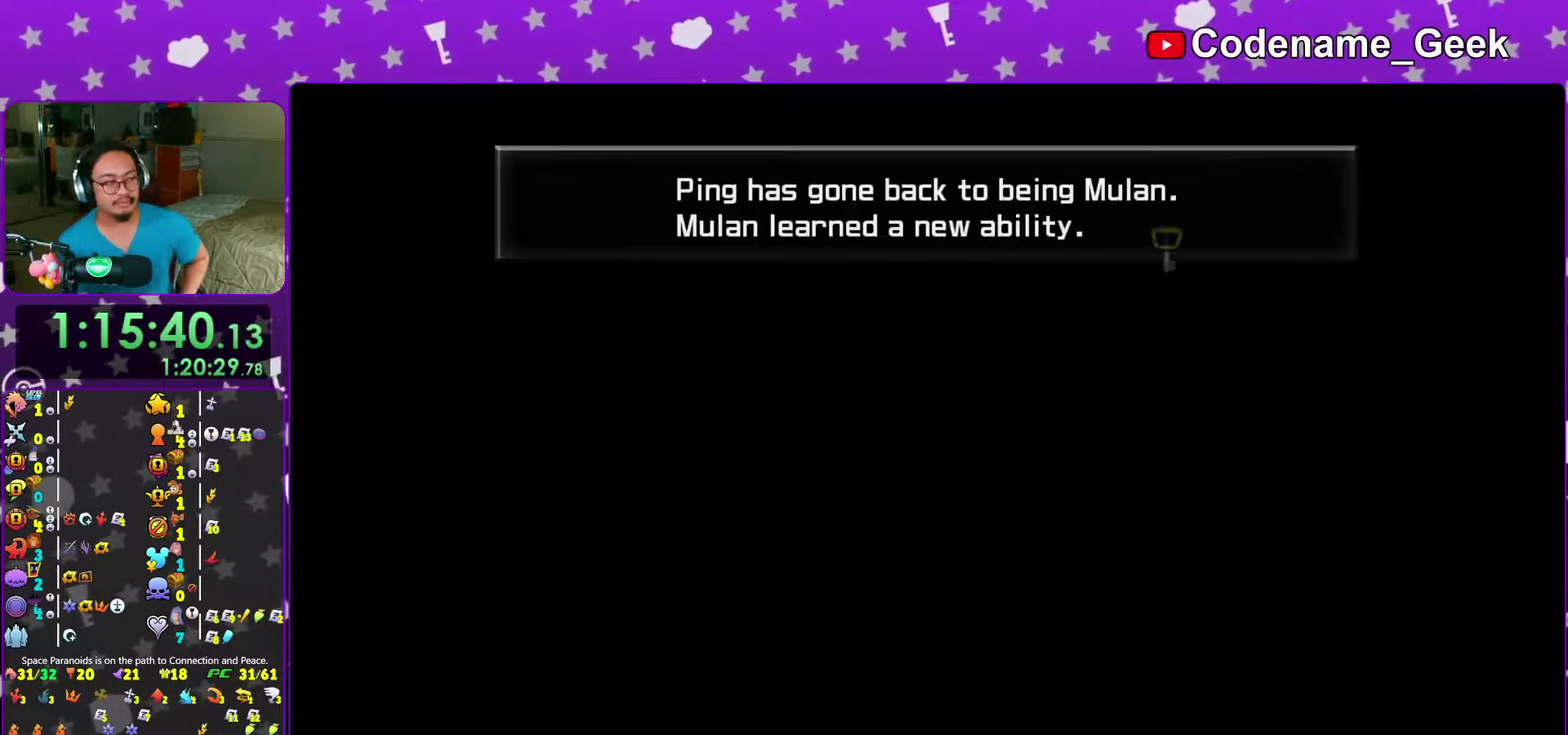
{"dt_ms": 500, "buttons": ["A"], "left_stick": "center", "right_stick": "center", "events": [[50, "B", "down"], [133, "B", "up"], [167, "A", "down"], [217, "A", "up"], [217, "B", "down"], [317, "A", "down"], [317, "B", "up"], [383, "B", "down"], [450, "B", "up"]]}
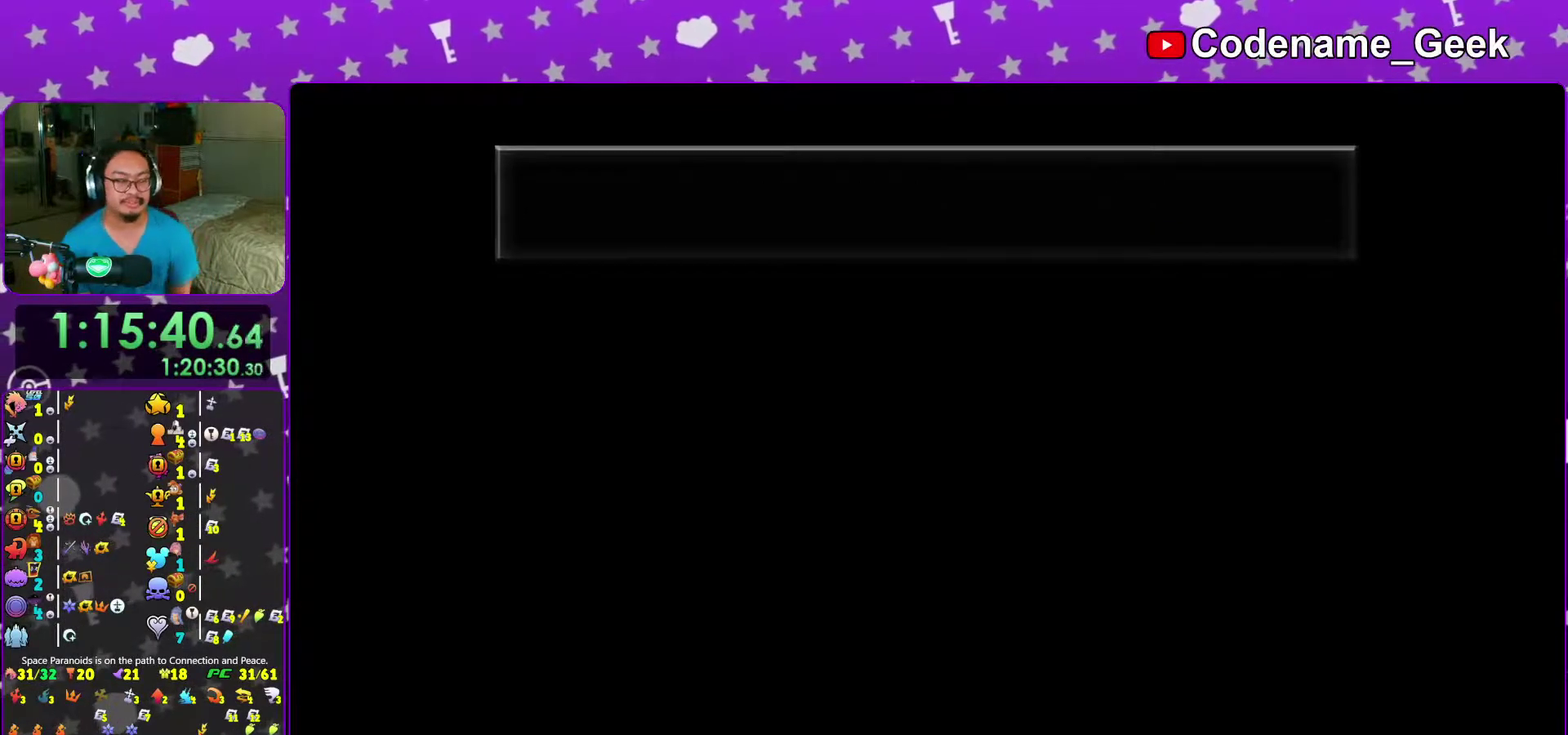
{"dt_ms": 500, "buttons": [], "left_stick": "up", "right_stick": "center", "events": [[233, "A", "up"], [500, "left_stick", "up"]]}
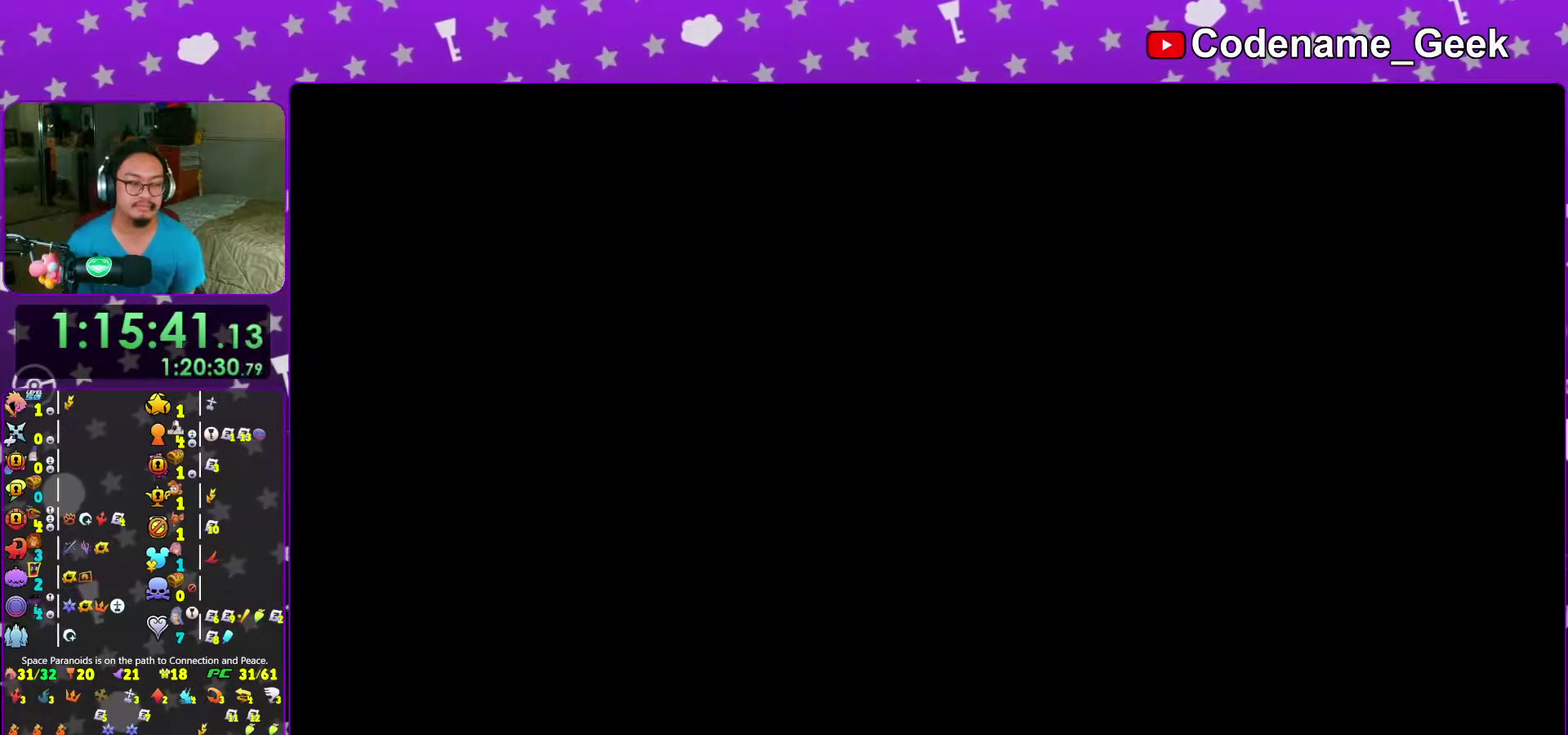
{"dt_ms": 500, "buttons": [], "left_stick": "center", "right_stick": "center"}
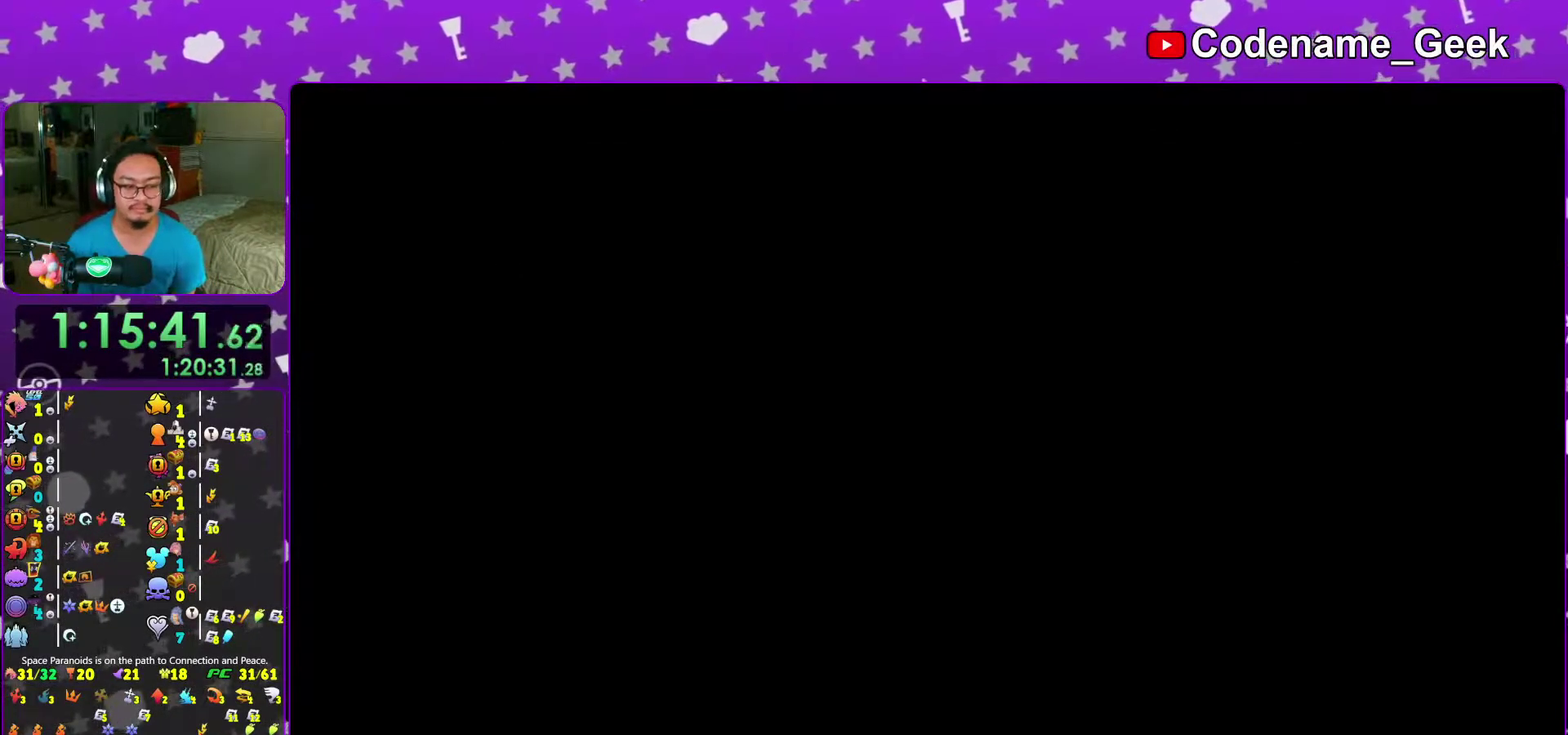
{"dt_ms": 500, "buttons": ["B"], "left_stick": "center", "right_stick": "center"}
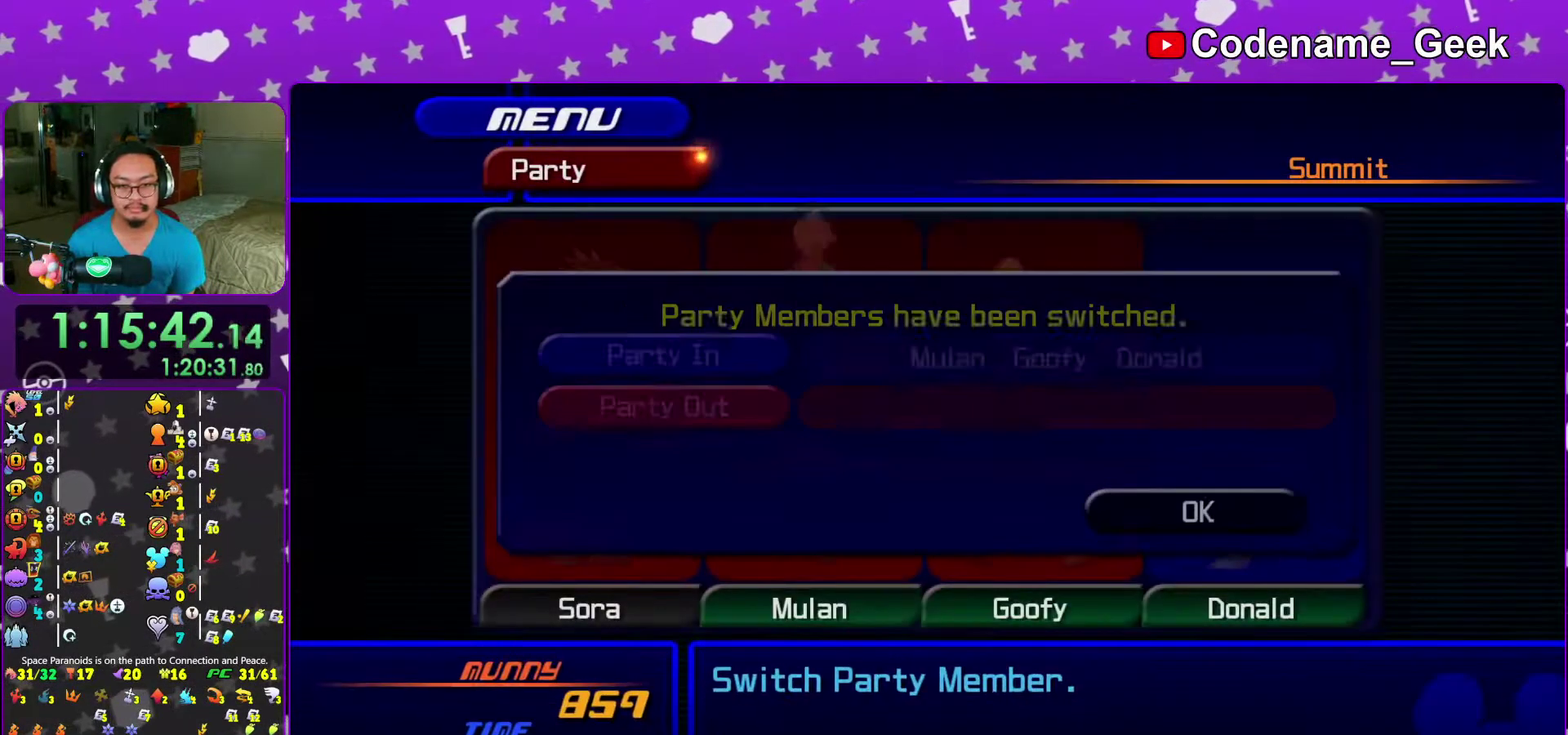
{"dt_ms": 500, "buttons": [], "left_stick": "center", "right_stick": "center", "events": [[17, "B", "up"], [67, "B", "down"], [150, "B", "up"], [217, "B", "down"], [333, "B", "up"], [383, "B", "down"], [500, "B", "up"]]}
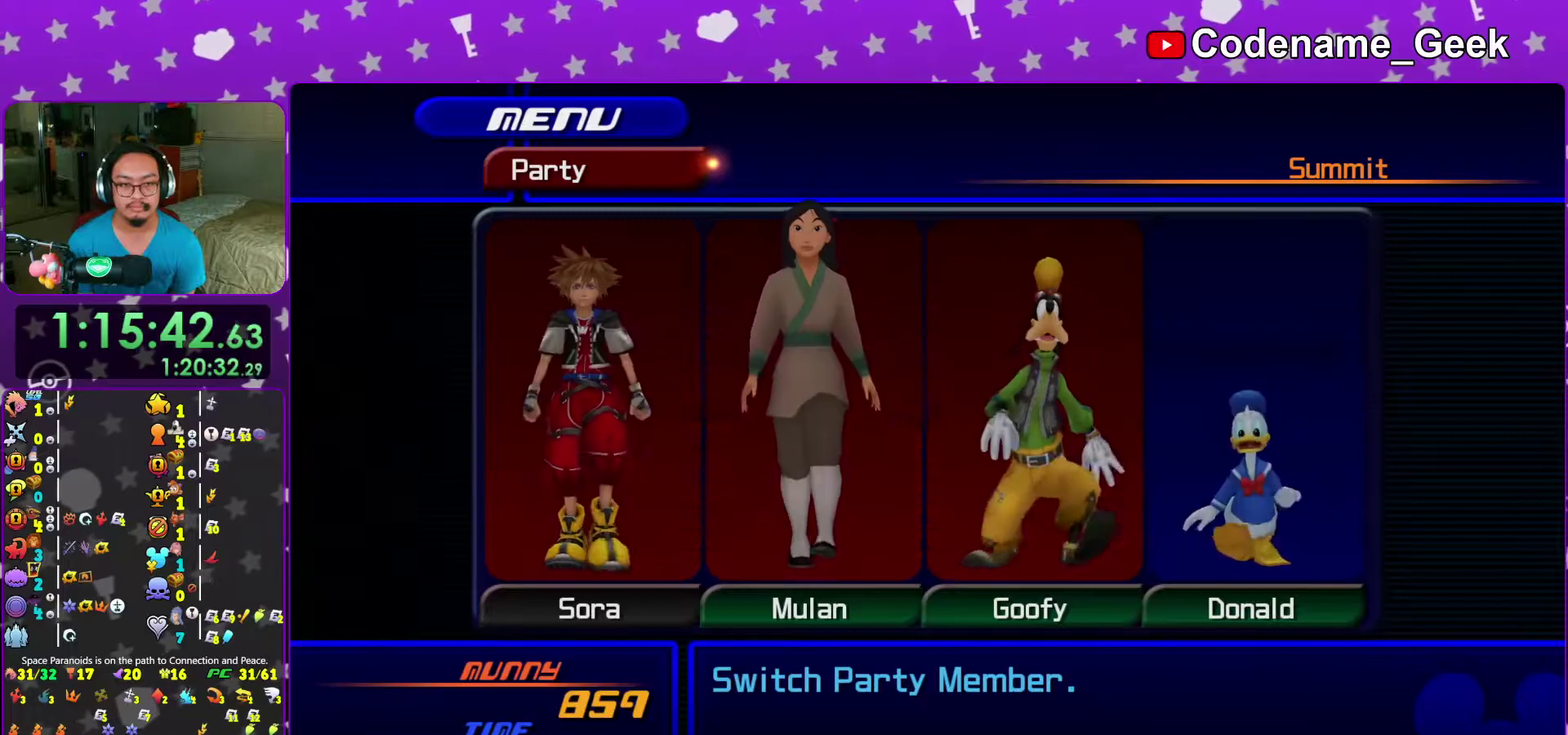
{"dt_ms": 500, "buttons": [], "left_stick": "center", "right_stick": "center"}
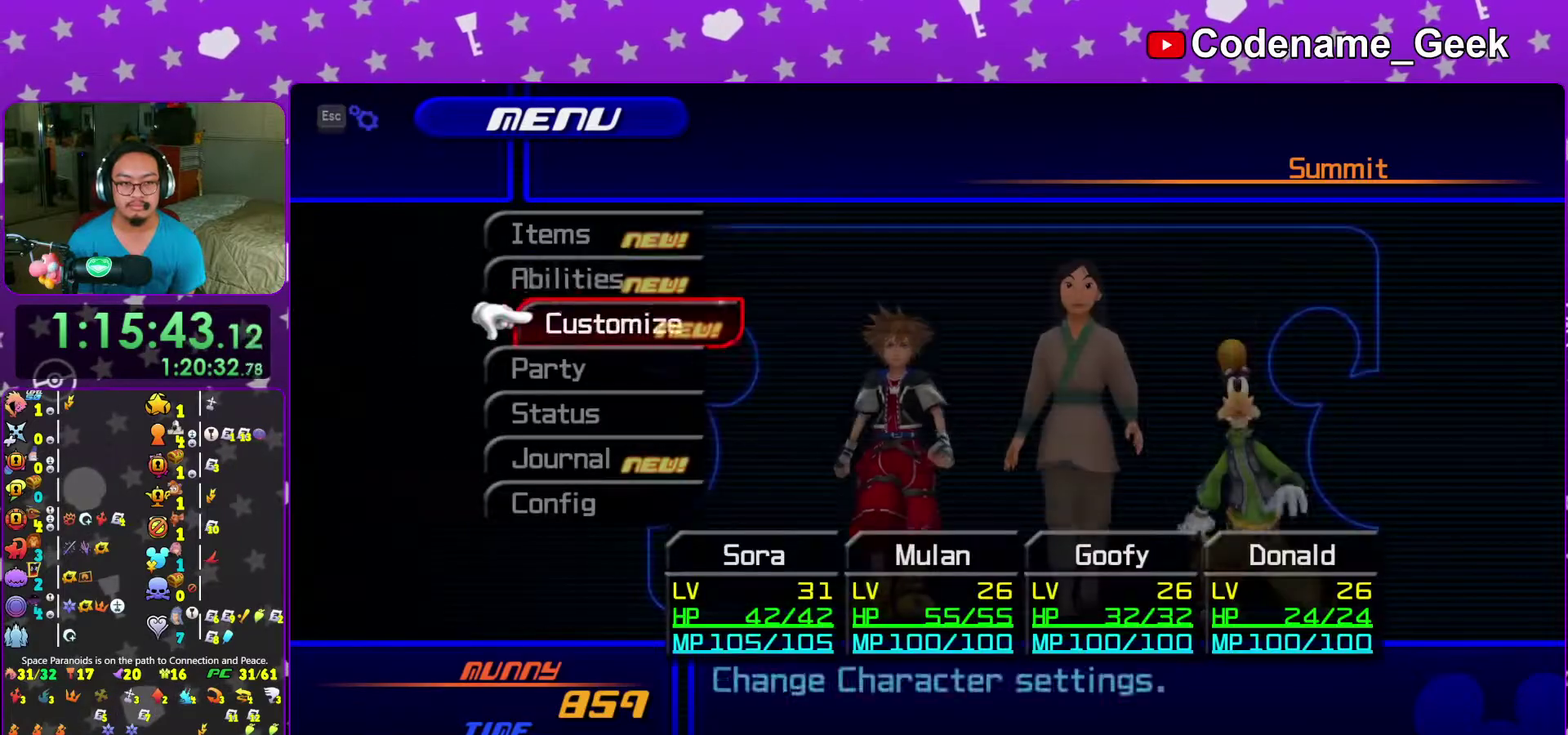
{"dt_ms": 500, "buttons": ["A"], "left_stick": "center", "right_stick": "center"}
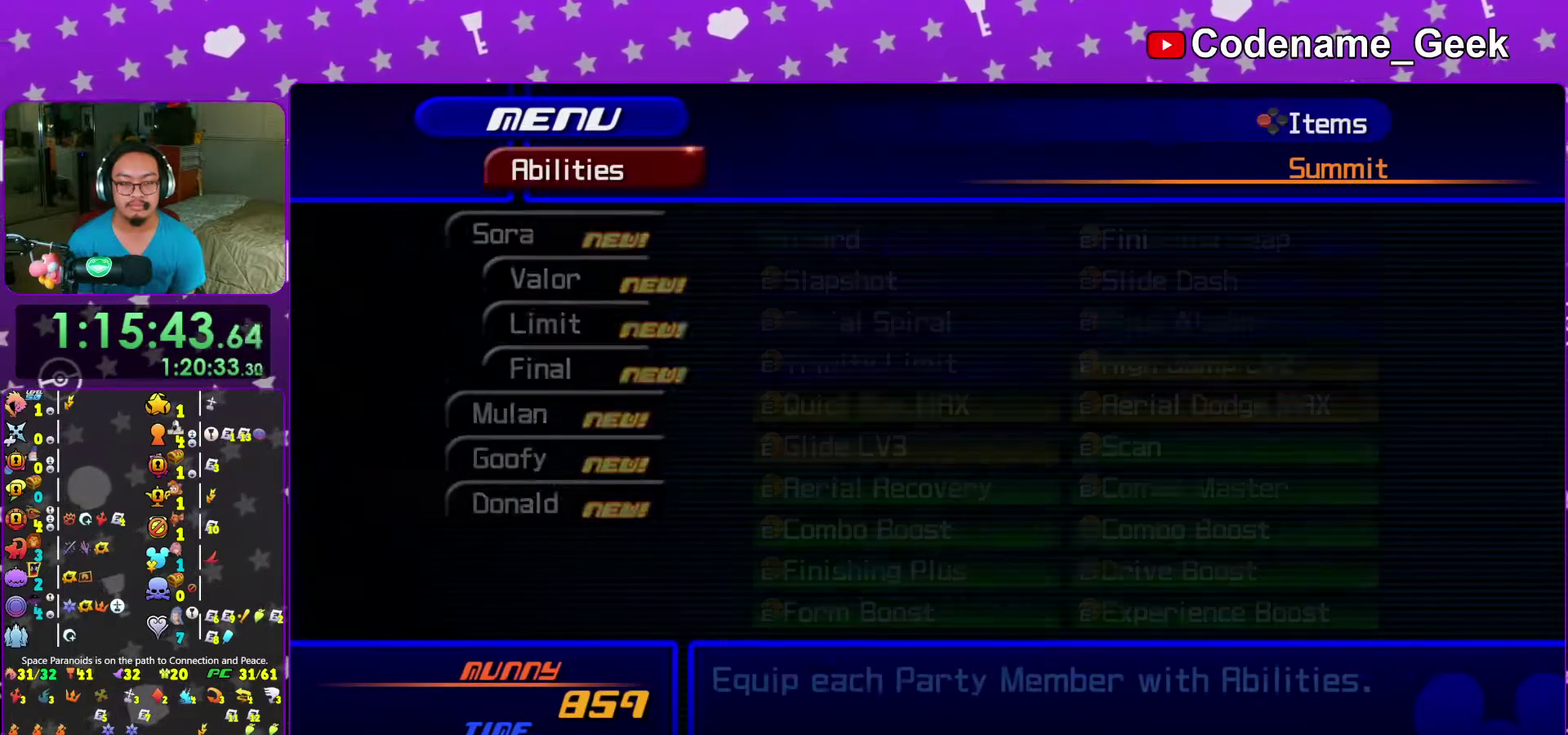
{"dt_ms": 700, "buttons": [], "left_stick": "center", "right_stick": "center", "events": [[17, "A", "up"], [150, "DPAD_DOWN", "down"], [233, "DPAD_DOWN", "up"], [300, "DPAD_DOWN", "down"], [383, "DPAD_DOWN", "up"], [550, "DPAD_DOWN", "down"], [617, "DPAD_DOWN", "up"]]}
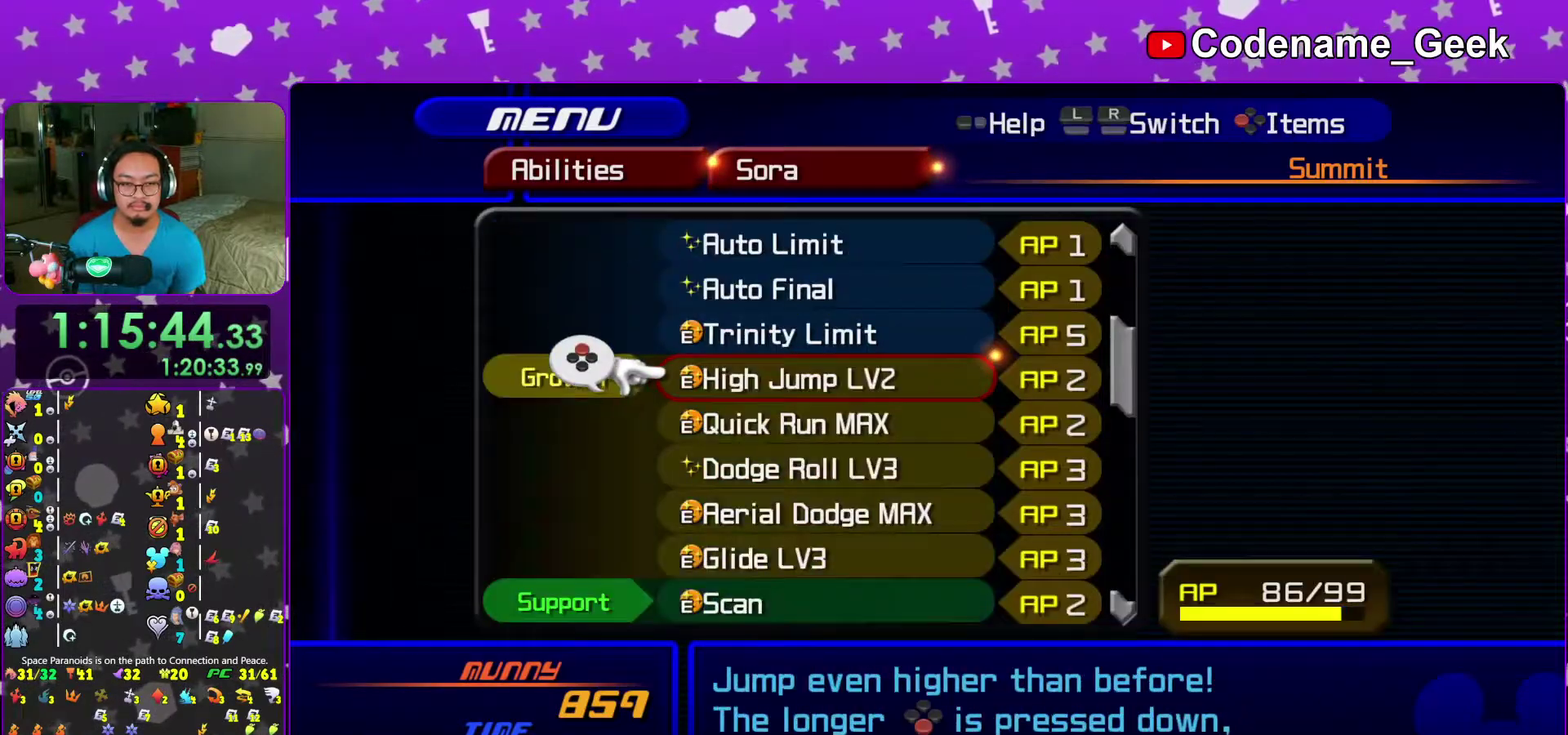
{"dt_ms": 300, "buttons": [], "left_stick": "center", "right_stick": "center", "events": [[33, "DPAD_DOWN", "down"], [100, "DPAD_DOWN", "up"], [200, "DPAD_UP", "down"], [283, "DPAD_UP", "up"]]}
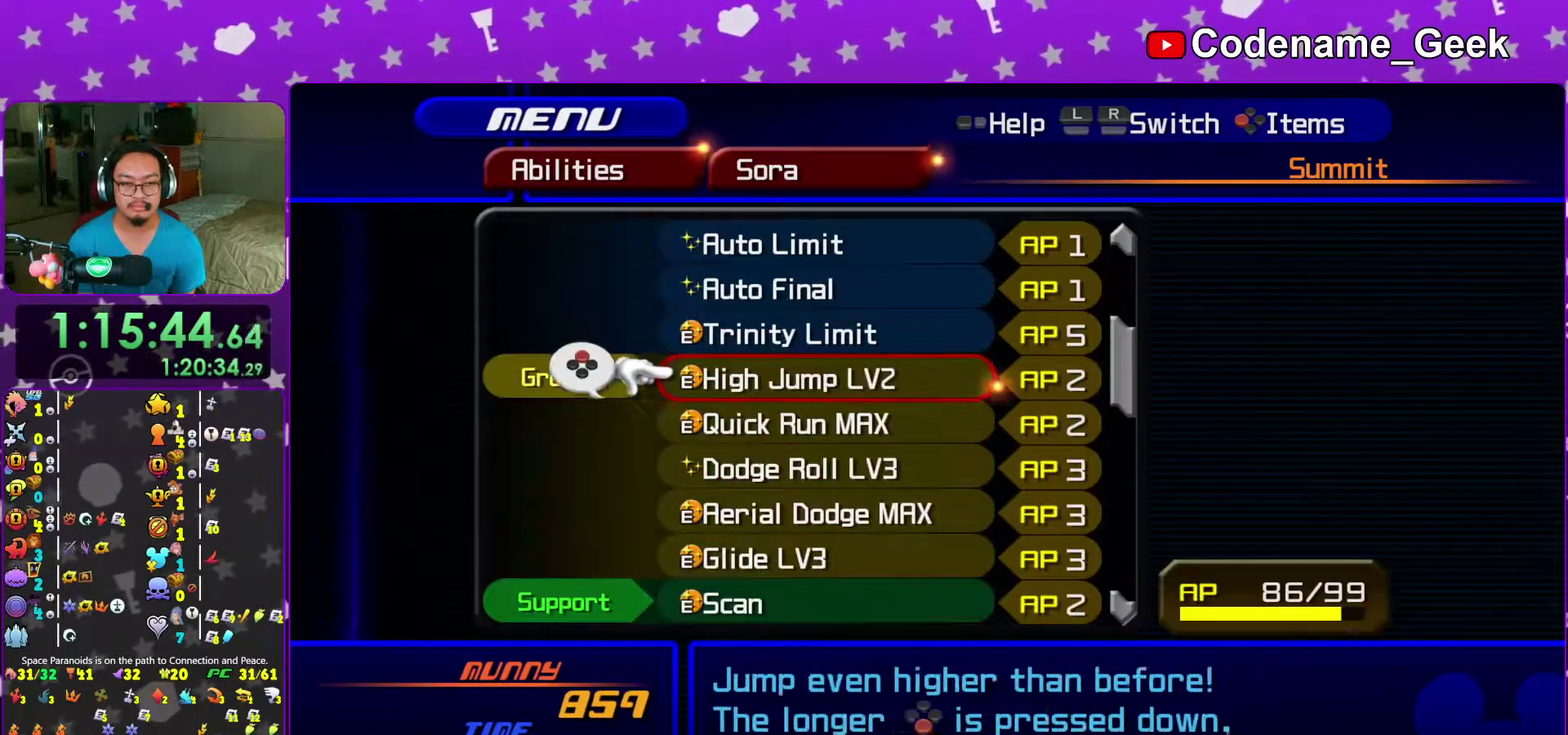
{"dt_ms": 500, "buttons": [], "left_stick": "center", "right_stick": "center", "events": [[33, "DPAD_UP", "down"], [117, "DPAD_UP", "up"], [200, "DPAD_UP", "down"], [283, "DPAD_UP", "up"], [367, "DPAD_UP", "down"], [433, "DPAD_UP", "up"]]}
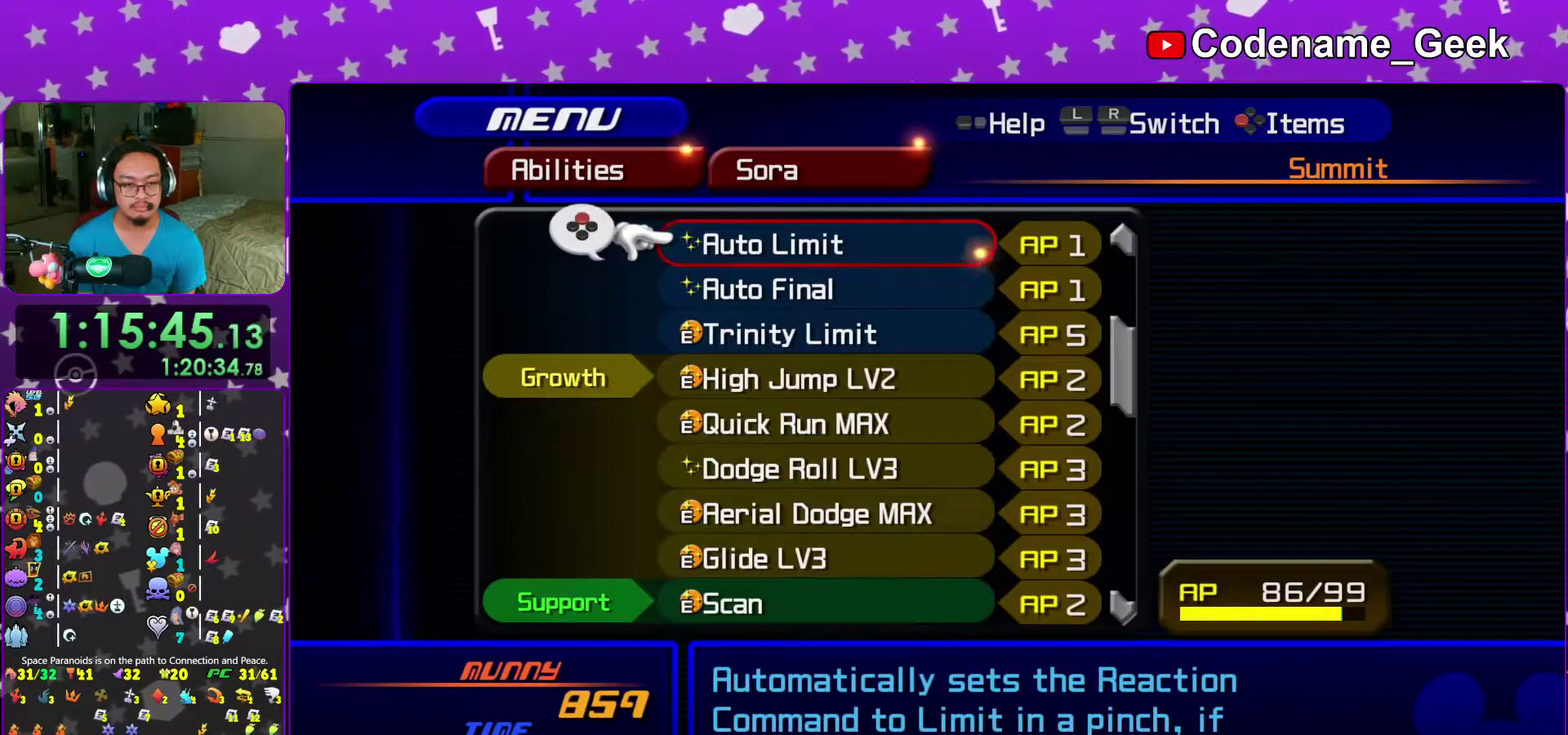
{"dt_ms": 300, "buttons": [], "left_stick": "center", "right_stick": "center", "events": [[17, "DPAD_UP", "down"], [117, "DPAD_UP", "up"], [183, "DPAD_UP", "down"], [283, "DPAD_UP", "up"]]}
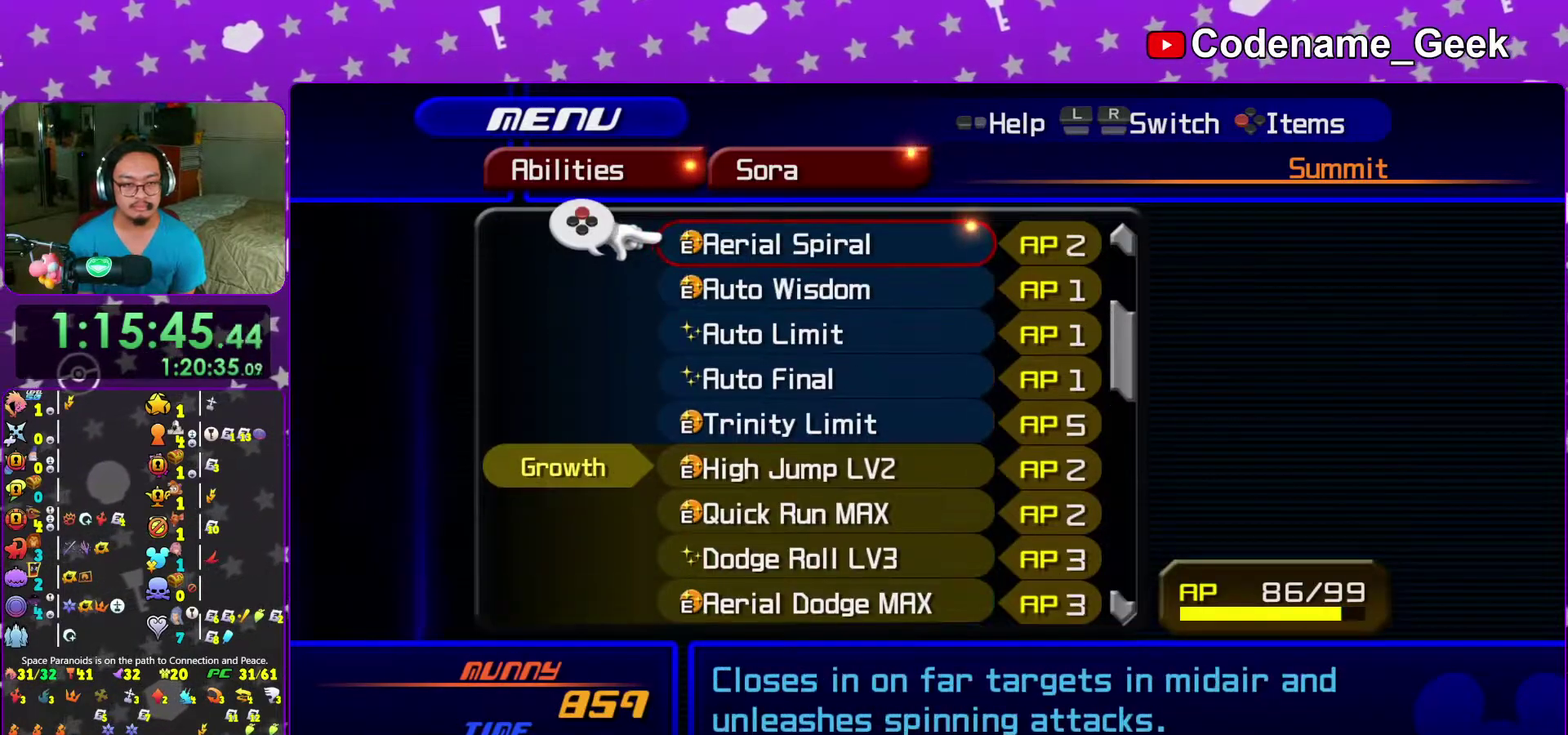
{"dt_ms": 700, "buttons": [], "left_stick": "center", "right_stick": "center", "events": [[100, "DPAD_DOWN", "down"], [183, "DPAD_DOWN", "up"], [250, "left_stick", "down-left"], [267, "DPAD_DOWN", "down"], [350, "DPAD_DOWN", "up"], [450, "DPAD_DOWN", "down"], [567, "DPAD_DOWN", "up"], [633, "left_stick", "center"]]}
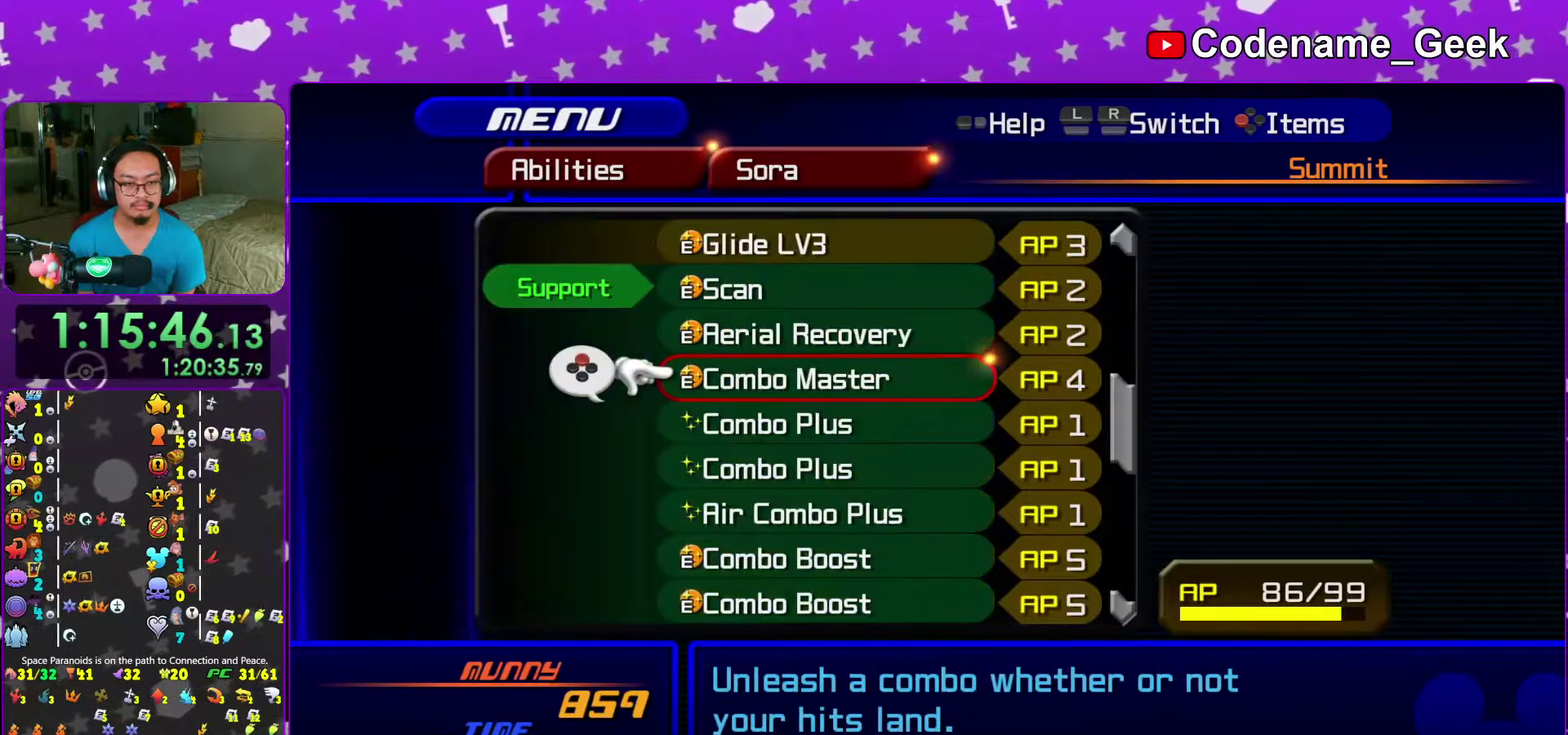
{"dt_ms": 300, "buttons": [], "left_stick": "center", "right_stick": "center"}
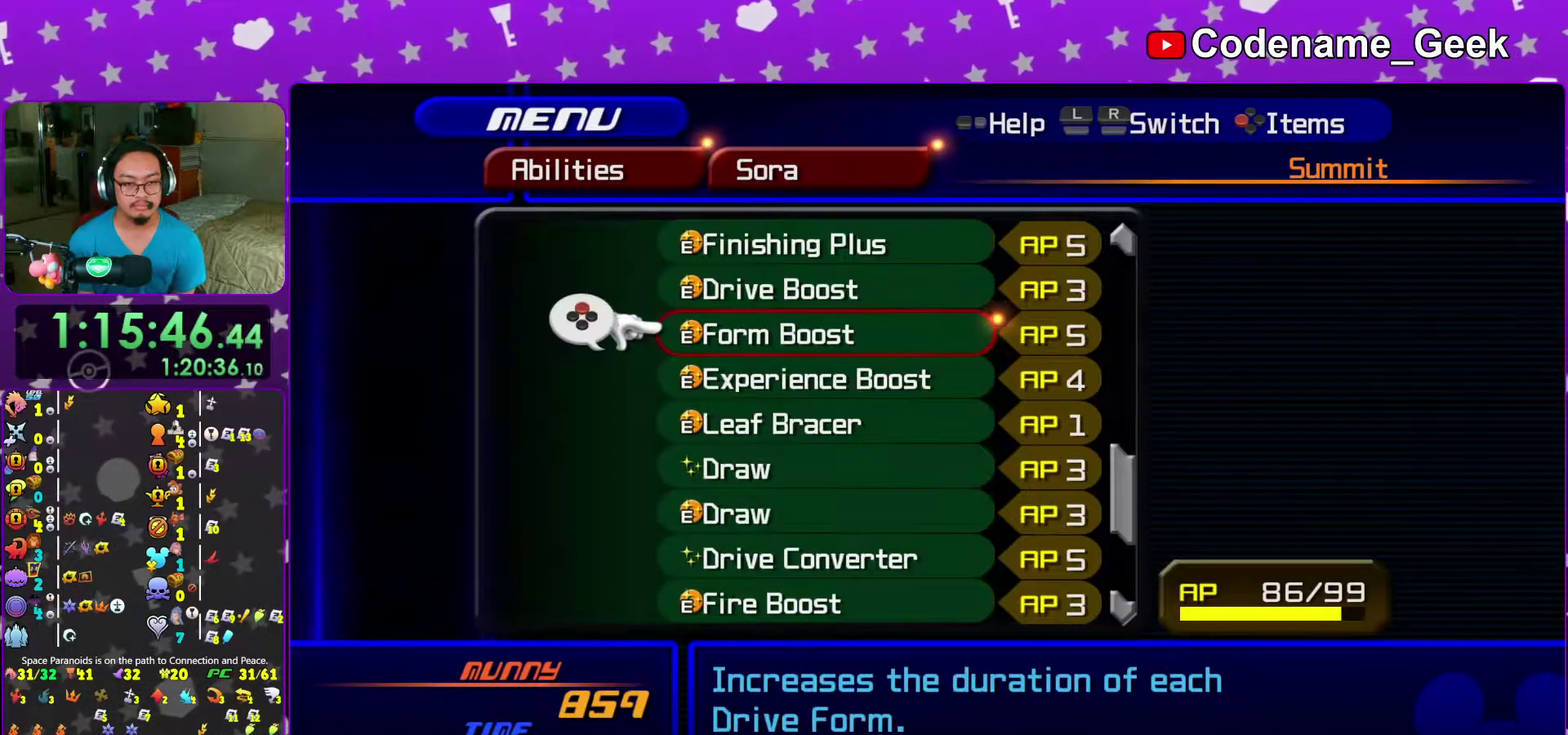
{"dt_ms": 900, "buttons": [], "left_stick": "center", "right_stick": "center"}
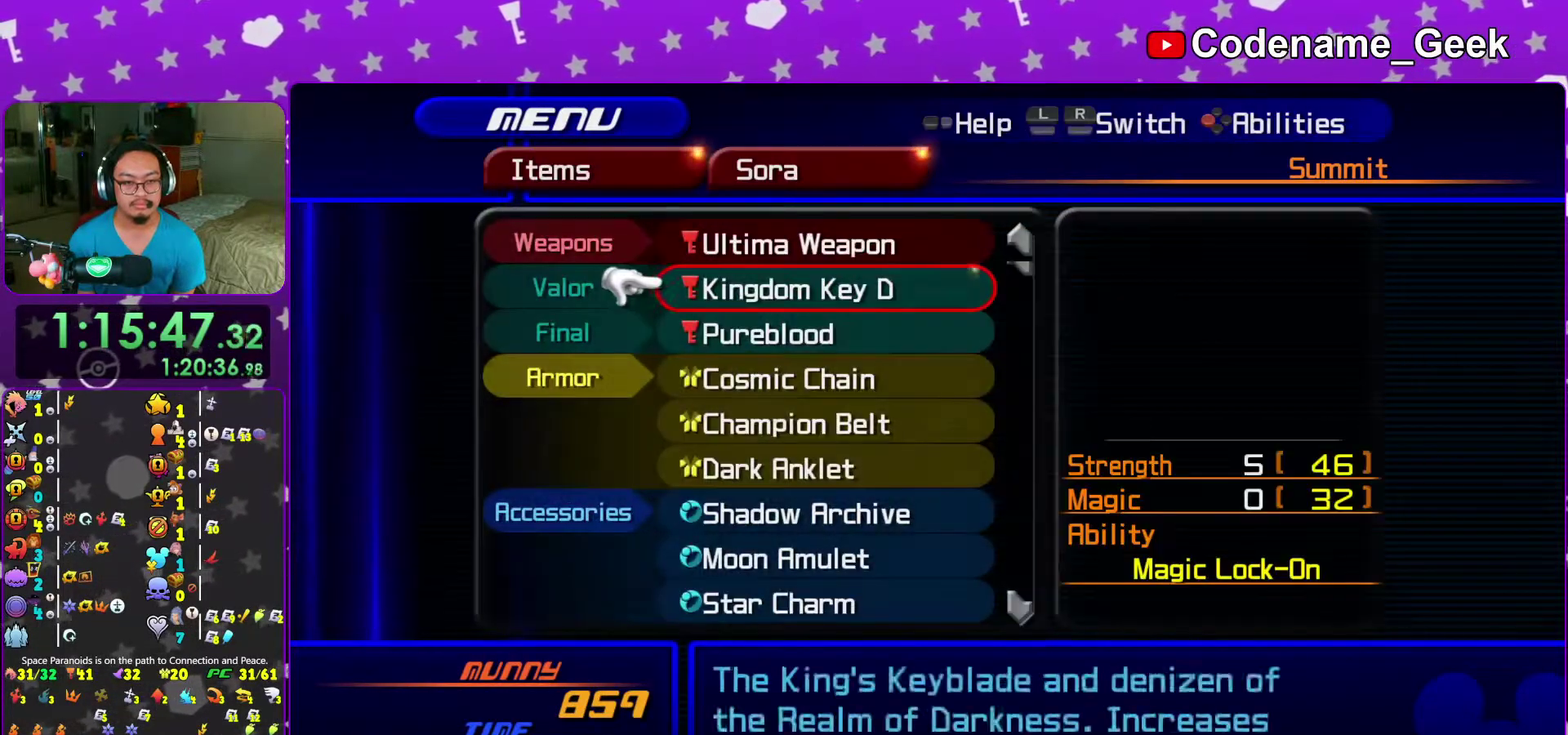
{"dt_ms": 300, "buttons": ["A"], "left_stick": "center", "right_stick": "center", "events": [[17, "DPAD_UP", "down"], [117, "DPAD_UP", "up"], [200, "A", "down"]]}
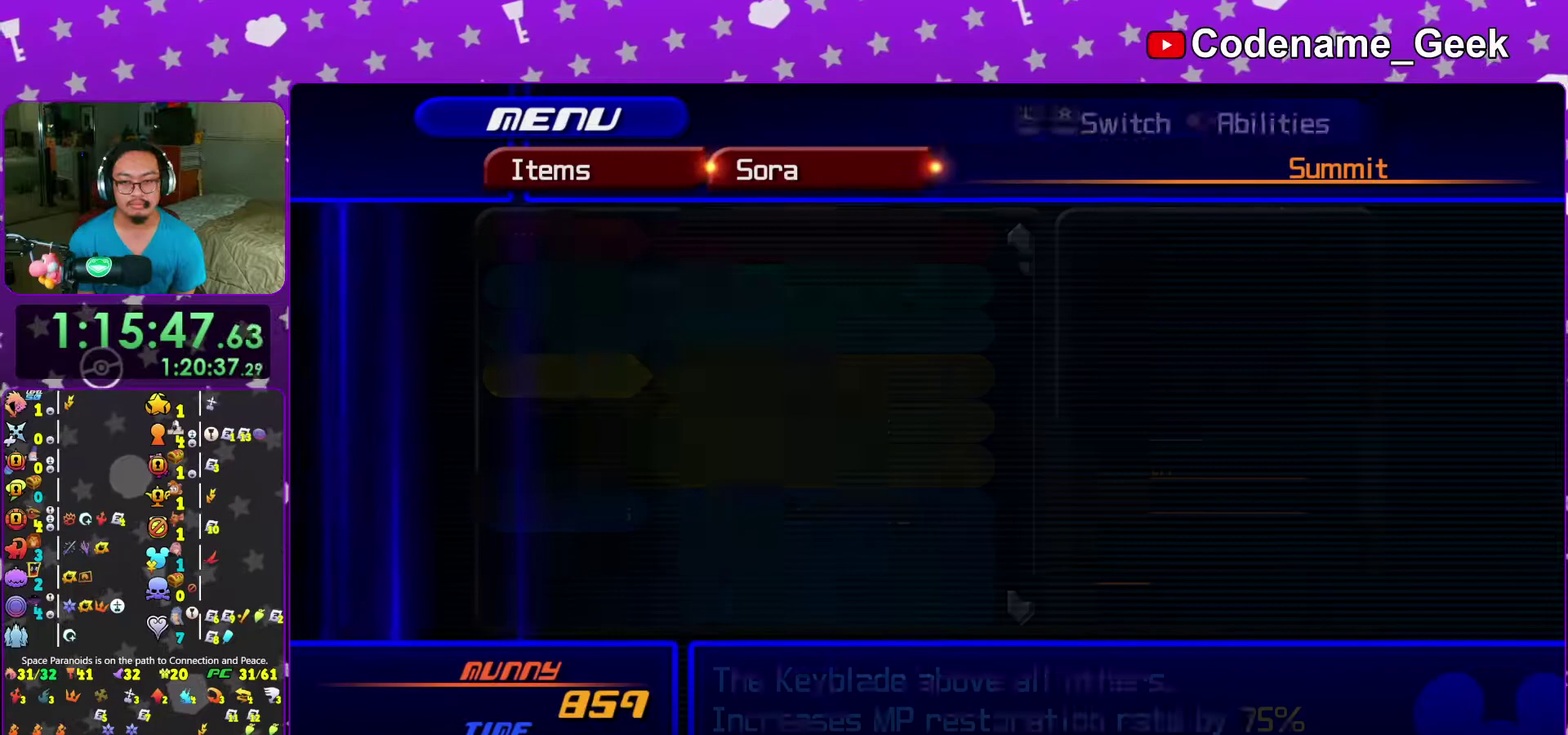
{"dt_ms": 700, "buttons": [], "left_stick": "center", "right_stick": "center", "events": [[33, "A", "up"], [167, "DPAD_DOWN", "down"], [217, "DPAD_DOWN", "up"], [300, "DPAD_DOWN", "down"], [367, "DPAD_DOWN", "up"]]}
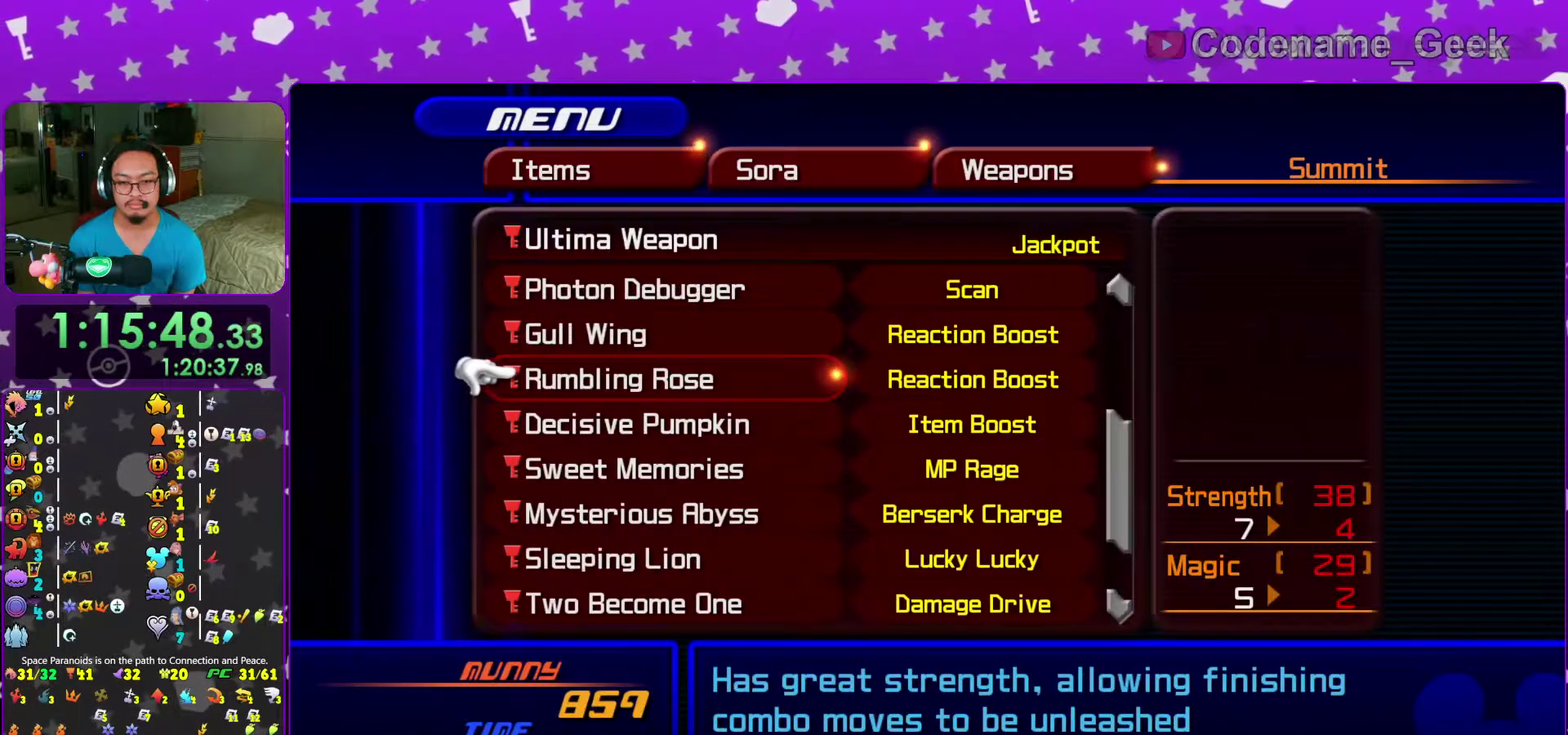
{"dt_ms": 300, "buttons": [], "left_stick": "center", "right_stick": "center", "events": []}
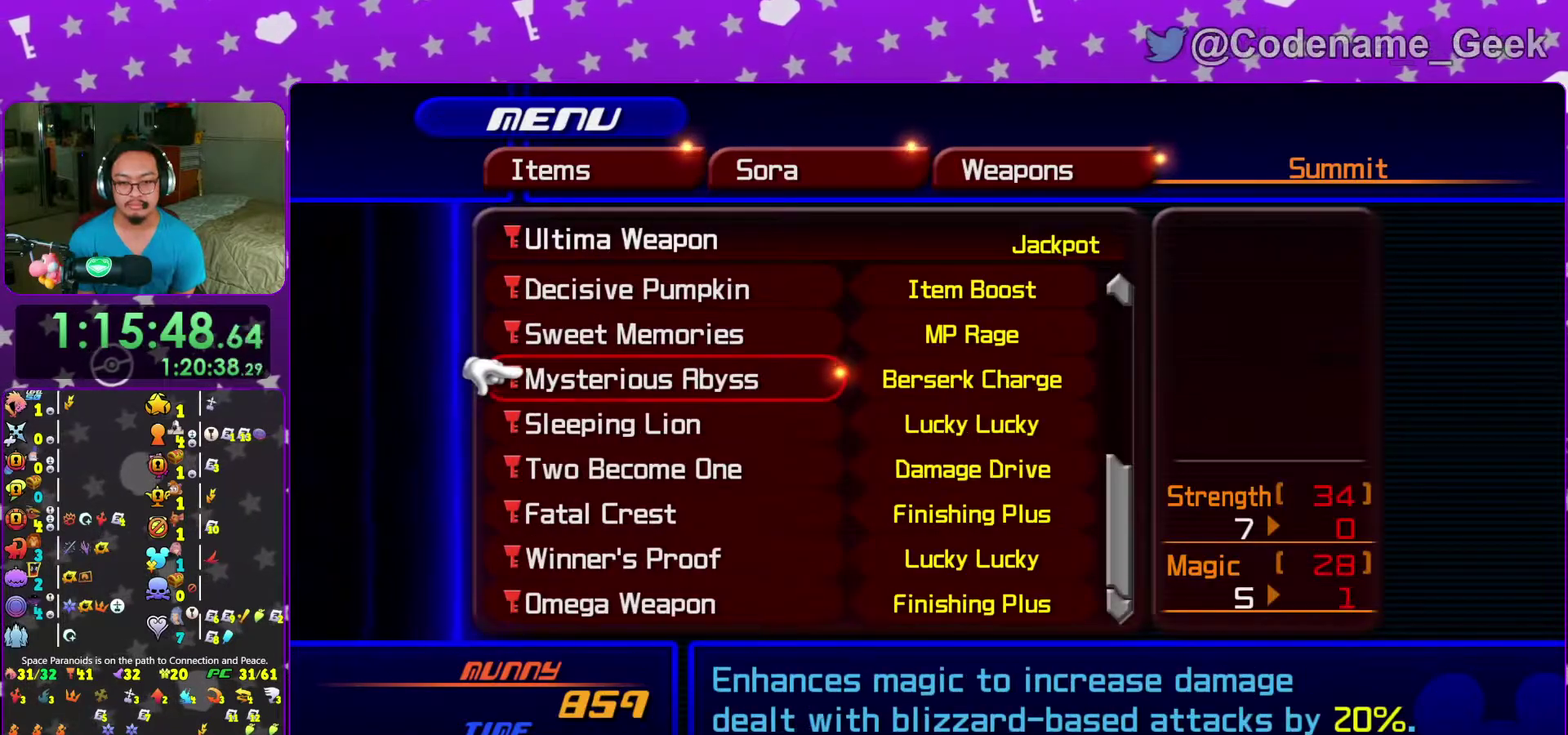
{"dt_ms": 700, "buttons": [], "left_stick": "center", "right_stick": "center", "events": []}
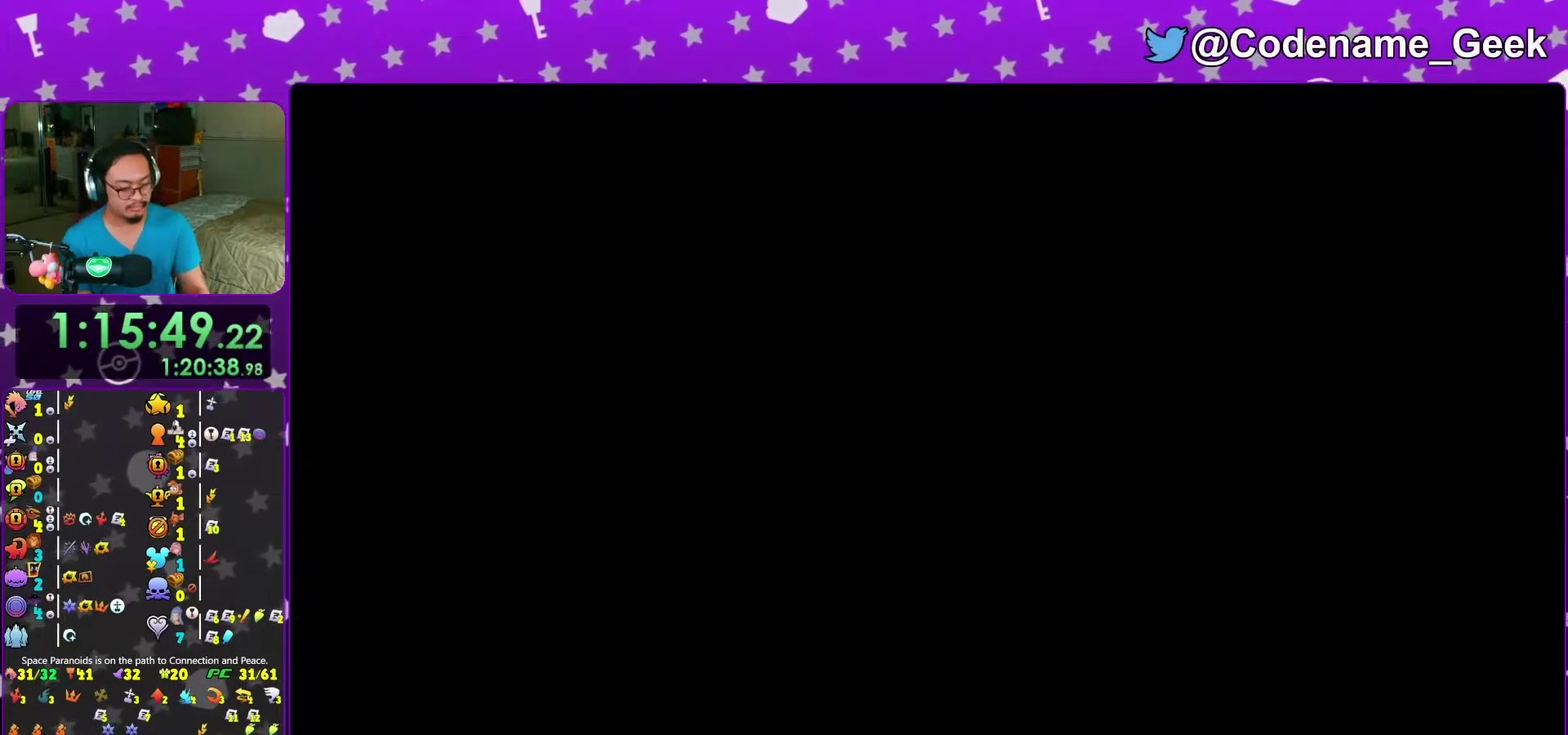
{"dt_ms": 300, "buttons": [], "left_stick": "center", "right_stick": "center", "events": []}
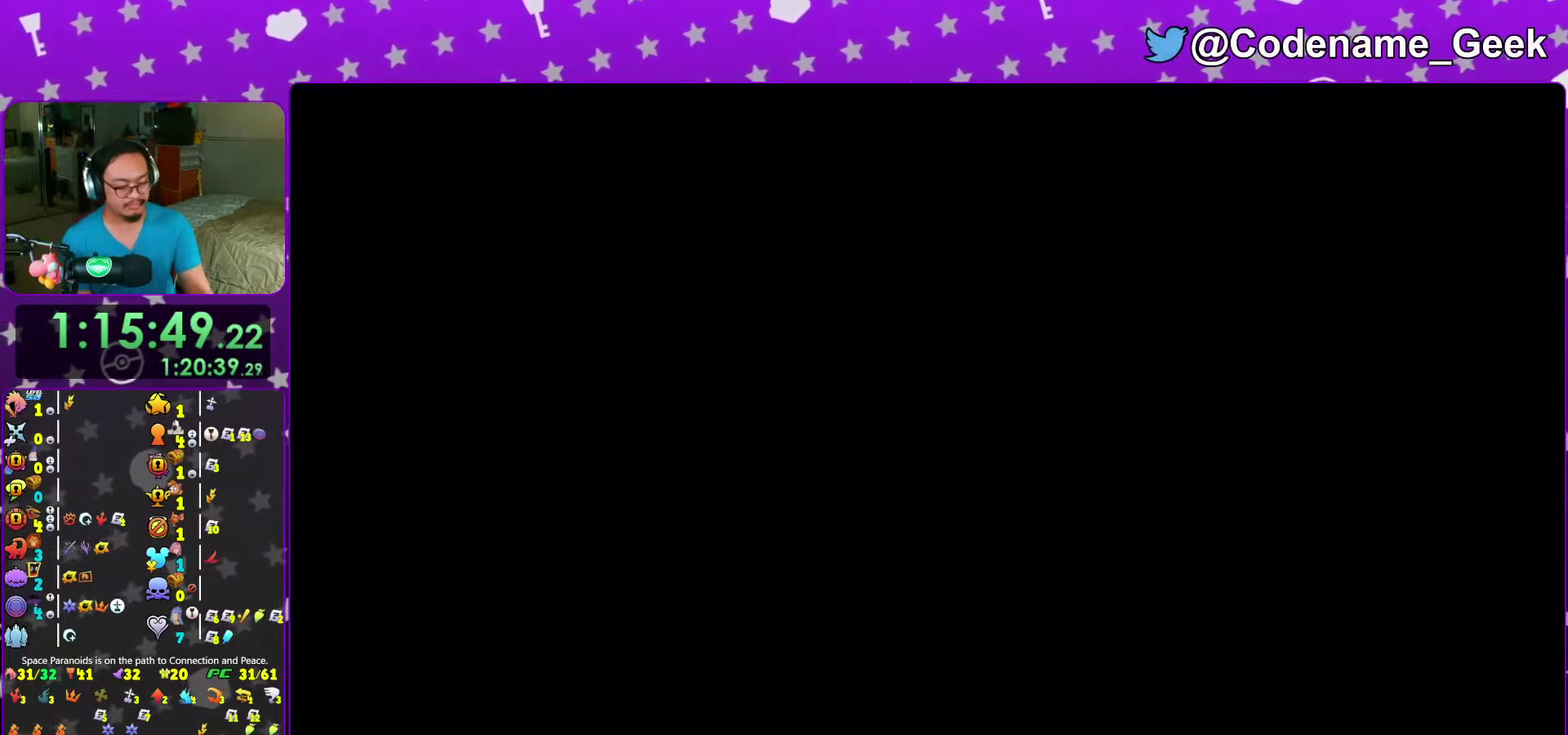
{"dt_ms": 700, "buttons": ["B"], "left_stick": "up", "right_stick": "center", "events": [[467, "B", "down"], [567, "B", "up"], [583, "left_stick", "up-left"], [650, "B", "down"], [683, "left_stick", "up"]]}